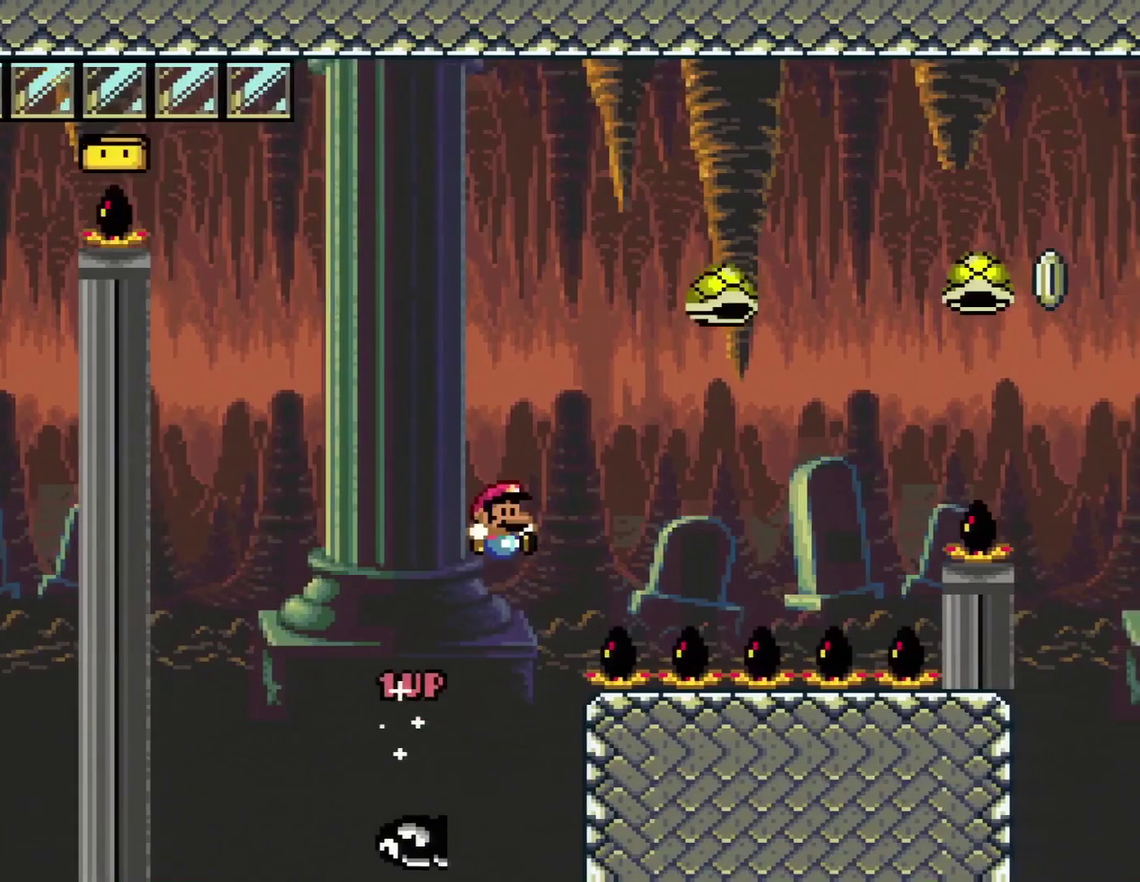
Gameplay with a controller (Nintendo layout); each line is a JSON object with the inputs held at the frame after it. "events" lists button and stick changes between this image and that frame as [ms after this image, input, new state], when the widget could be followed in between. Not read: L3 R3.
{"buttons": ["B", "Y", "DPAD_RIGHT"], "events": [[267, "B", "up"], [417, "DPAD_RIGHT", "up"], [451, "DPAD_LEFT", "down"], [501, "B", "down"], [501, "DPAD_LEFT", "up"], [501, "DPAD_RIGHT", "down"]]}
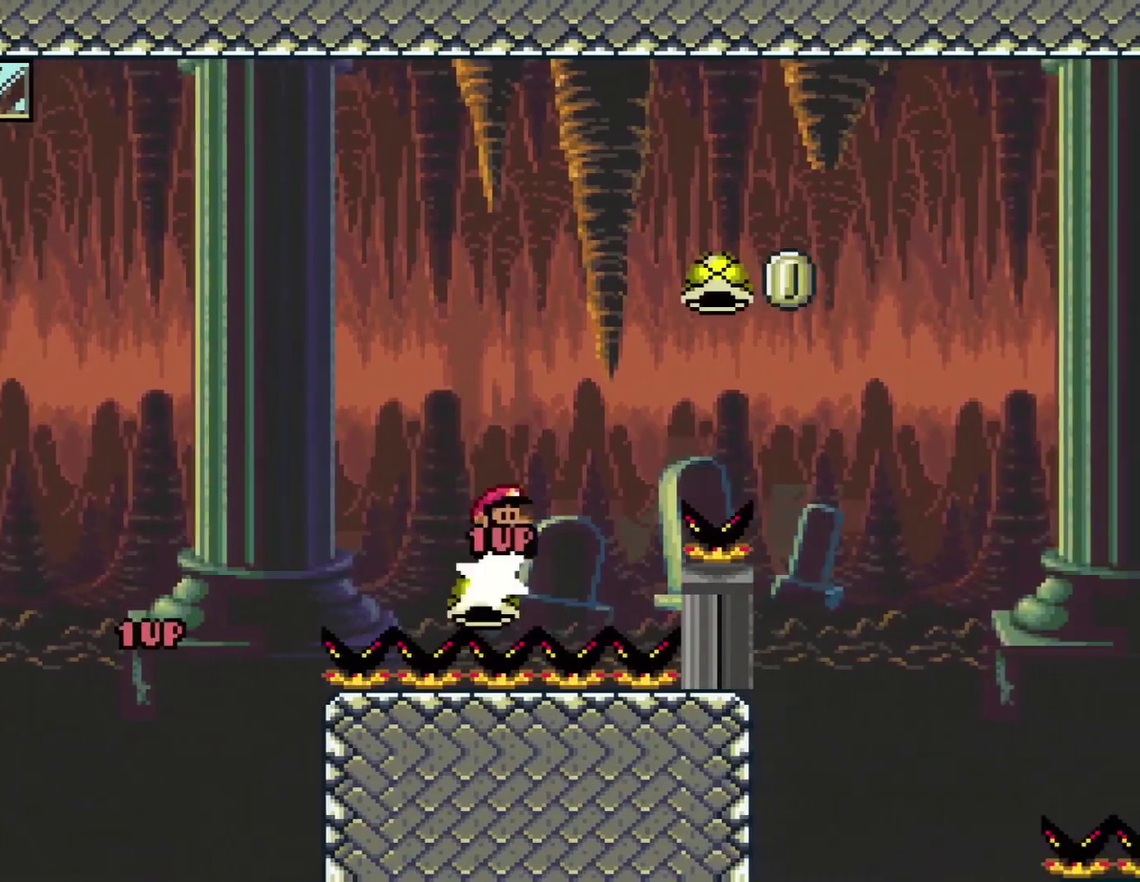
{"buttons": ["B", "DPAD_RIGHT"], "events": [[434, "Y", "up"]]}
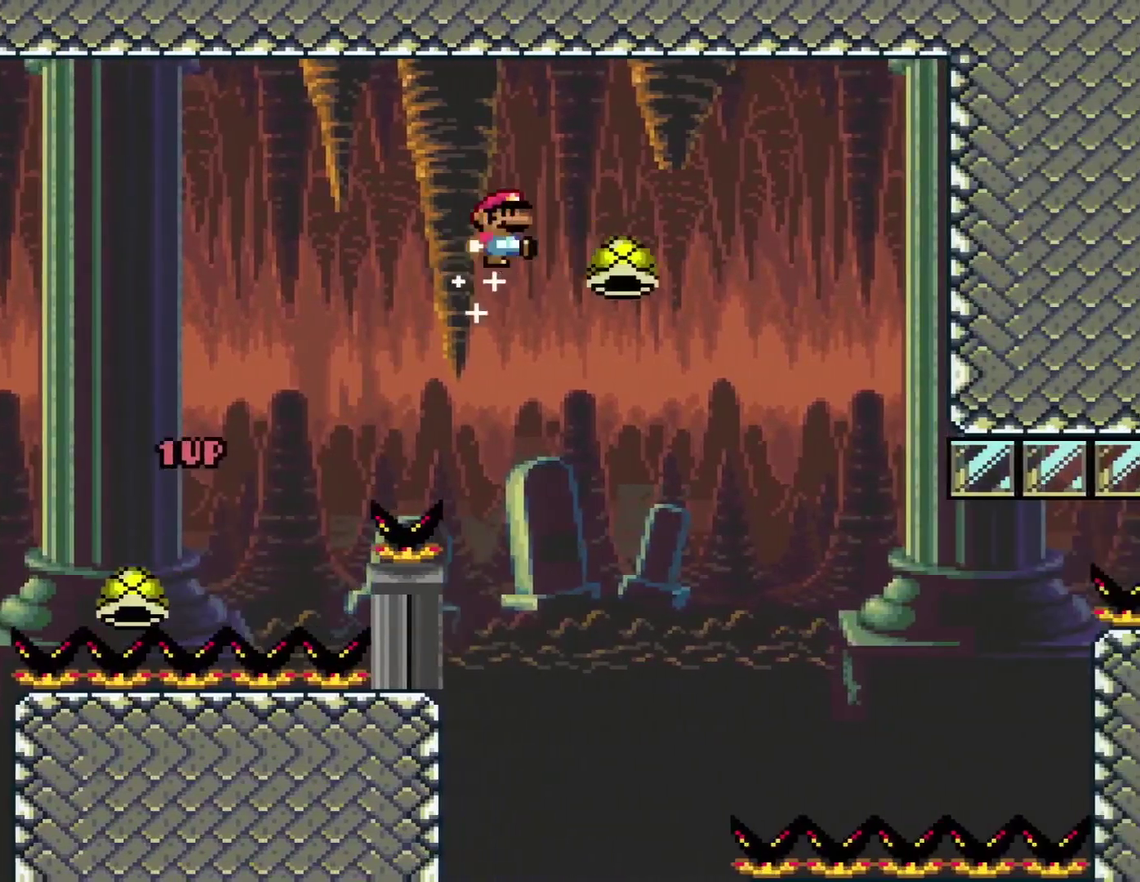
{"buttons": ["B", "Y", "DPAD_RIGHT"], "events": [[117, "Y", "down"]]}
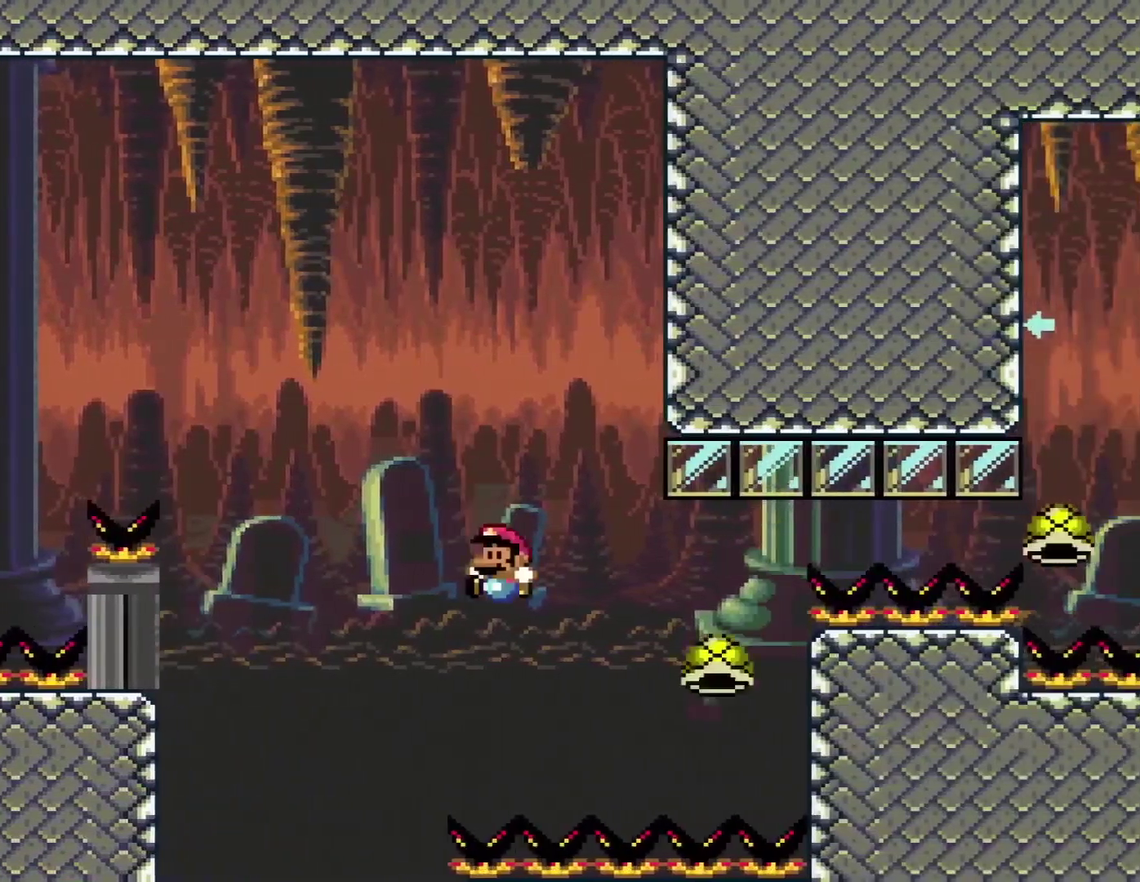
{"buttons": ["B", "Y", "DPAD_RIGHT"], "events": [[50, "DPAD_LEFT", "down"], [50, "DPAD_RIGHT", "up"], [117, "DPAD_LEFT", "up"], [150, "DPAD_RIGHT", "down"]]}
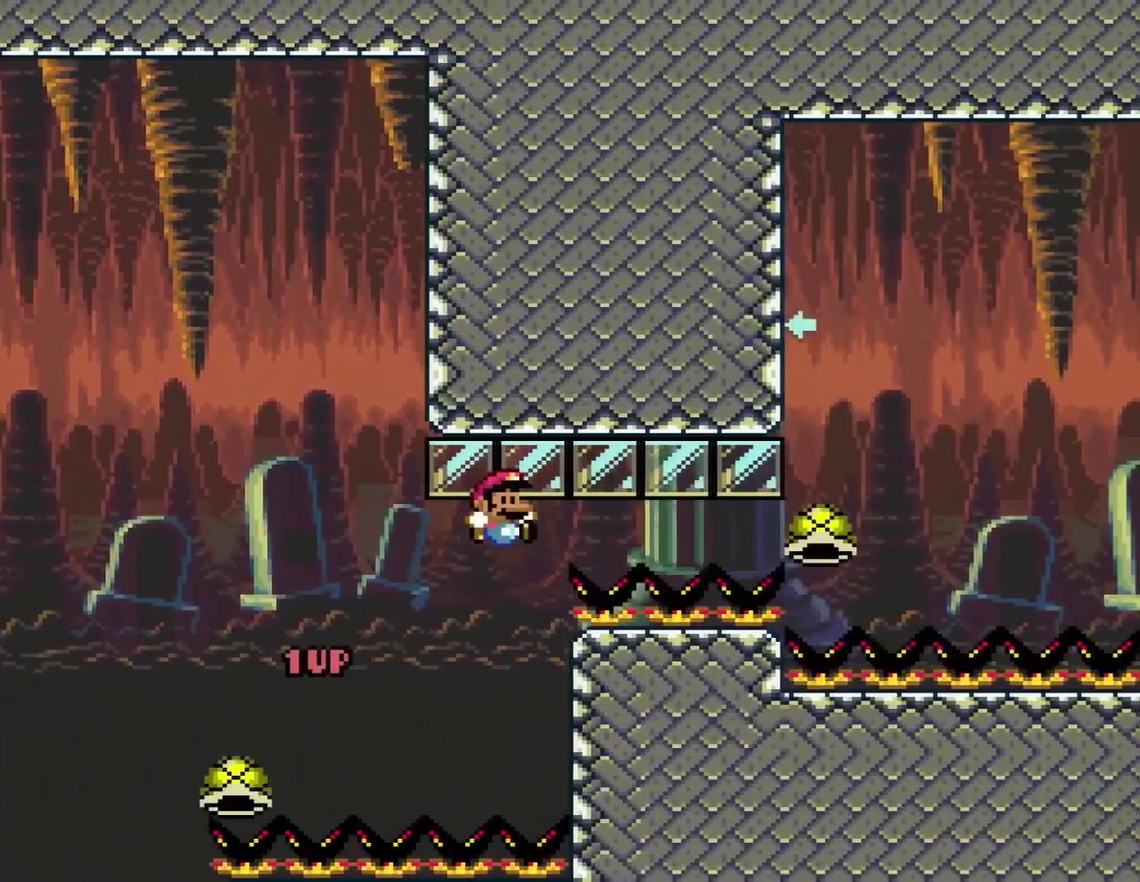
{"buttons": ["B", "Y", "DPAD_LEFT"], "events": [[267, "DPAD_LEFT", "down"], [267, "DPAD_RIGHT", "up"]]}
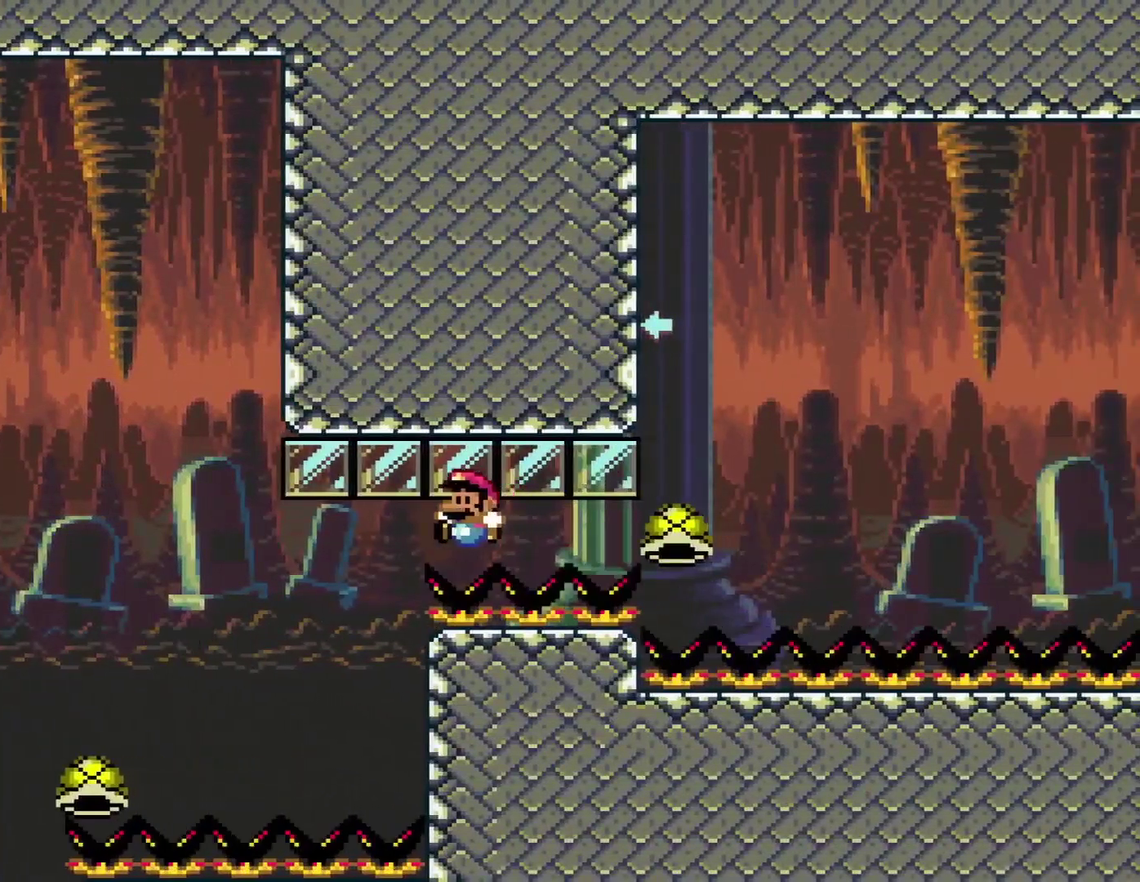
{"buttons": ["B", "Y"], "events": [[17, "DPAD_LEFT", "up"], [217, "DPAD_RIGHT", "down"], [334, "DPAD_RIGHT", "up"]]}
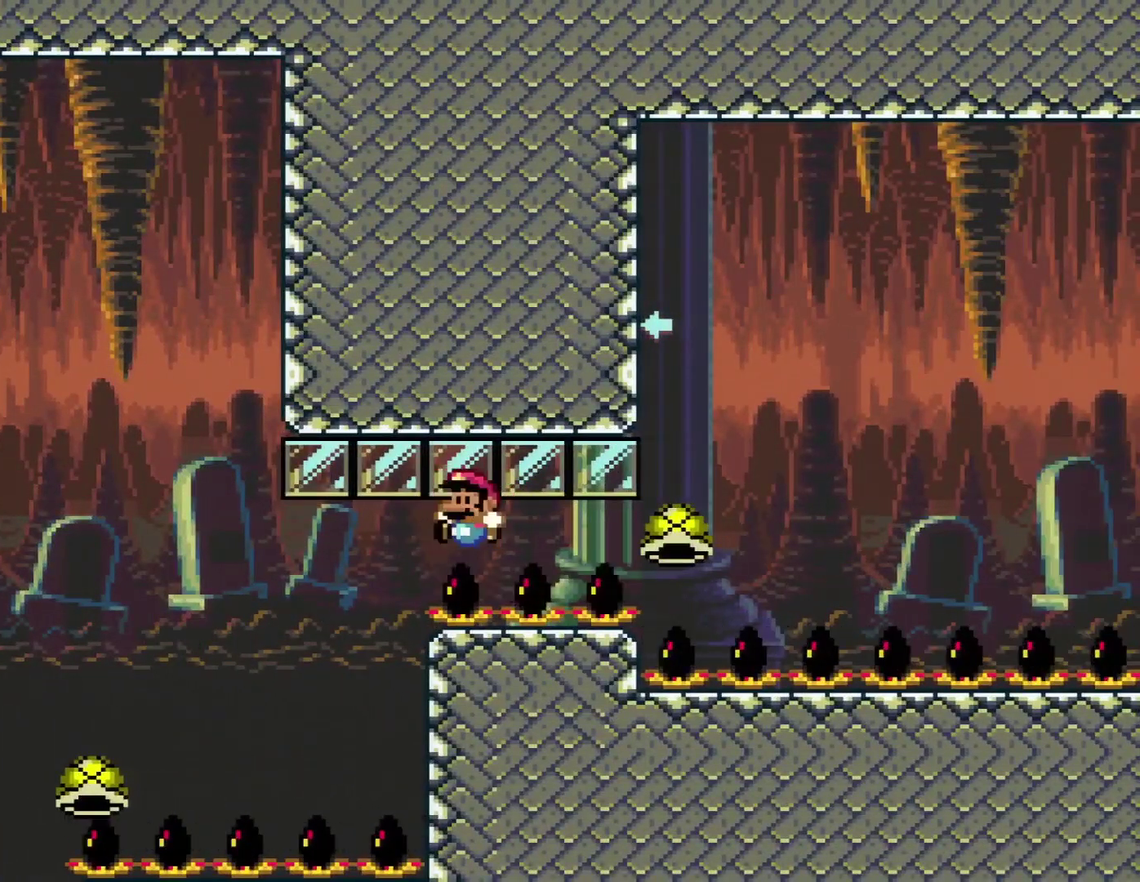
{"buttons": ["B", "Y", "DPAD_RIGHT"], "events": [[84, "DPAD_LEFT", "down"], [184, "DPAD_LEFT", "up"], [234, "DPAD_RIGHT", "down"]]}
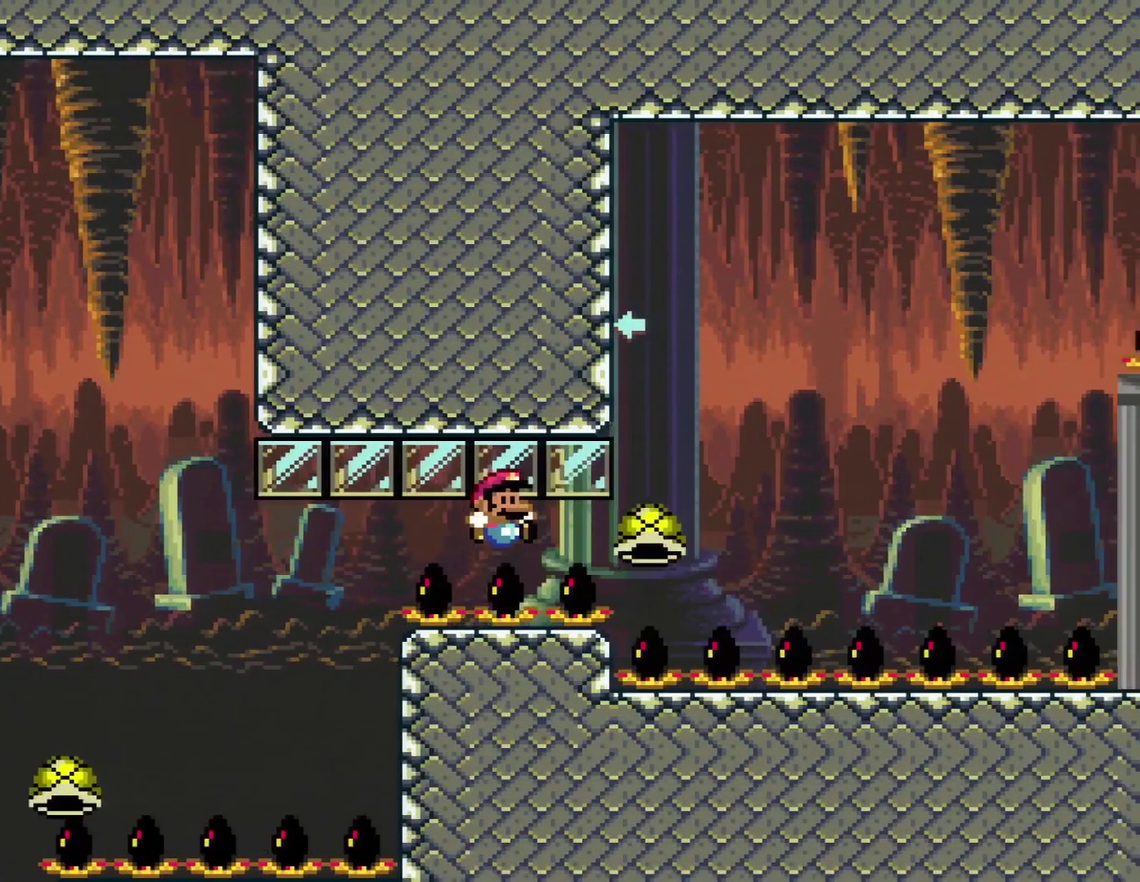
{"buttons": ["B"], "events": [[434, "DPAD_RIGHT", "up"], [484, "Y", "up"]]}
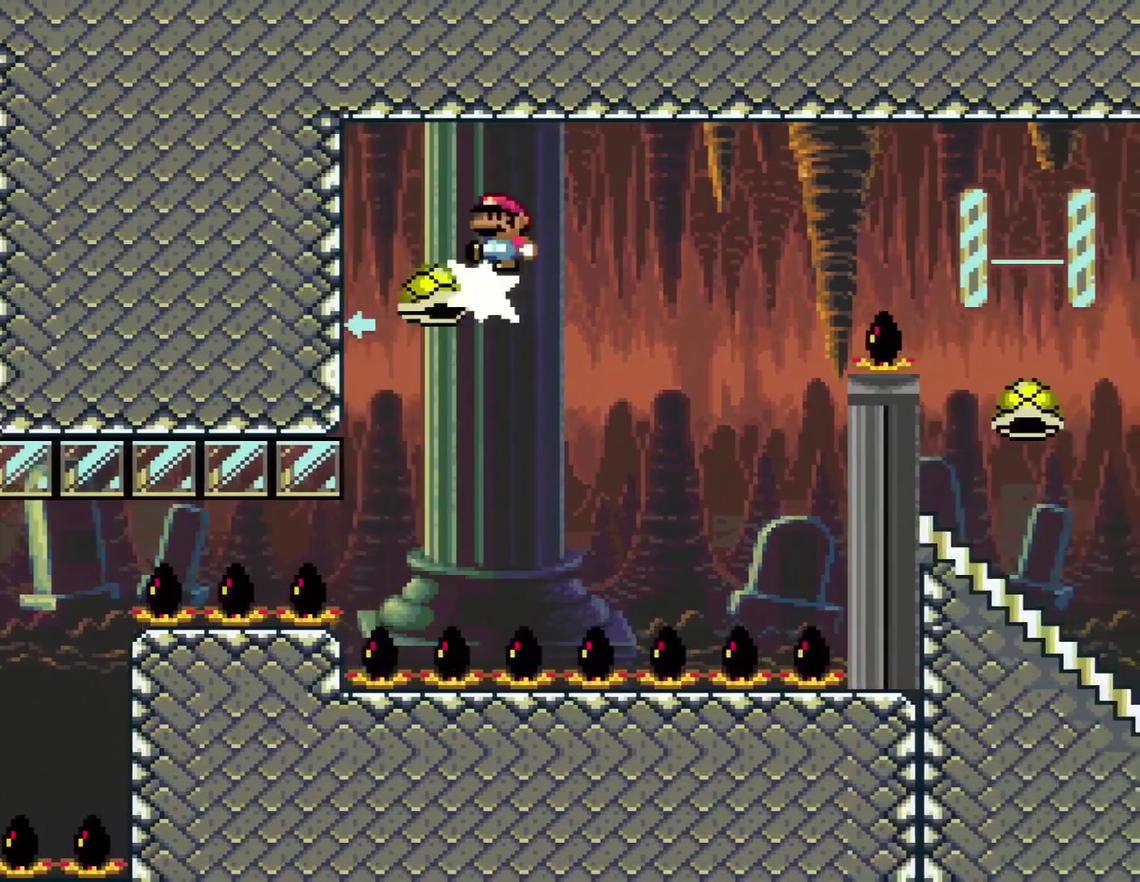
{"buttons": ["Y"], "events": [[217, "DPAD_RIGHT", "down"], [251, "B", "up"], [251, "Y", "down"], [267, "DPAD_RIGHT", "up"]]}
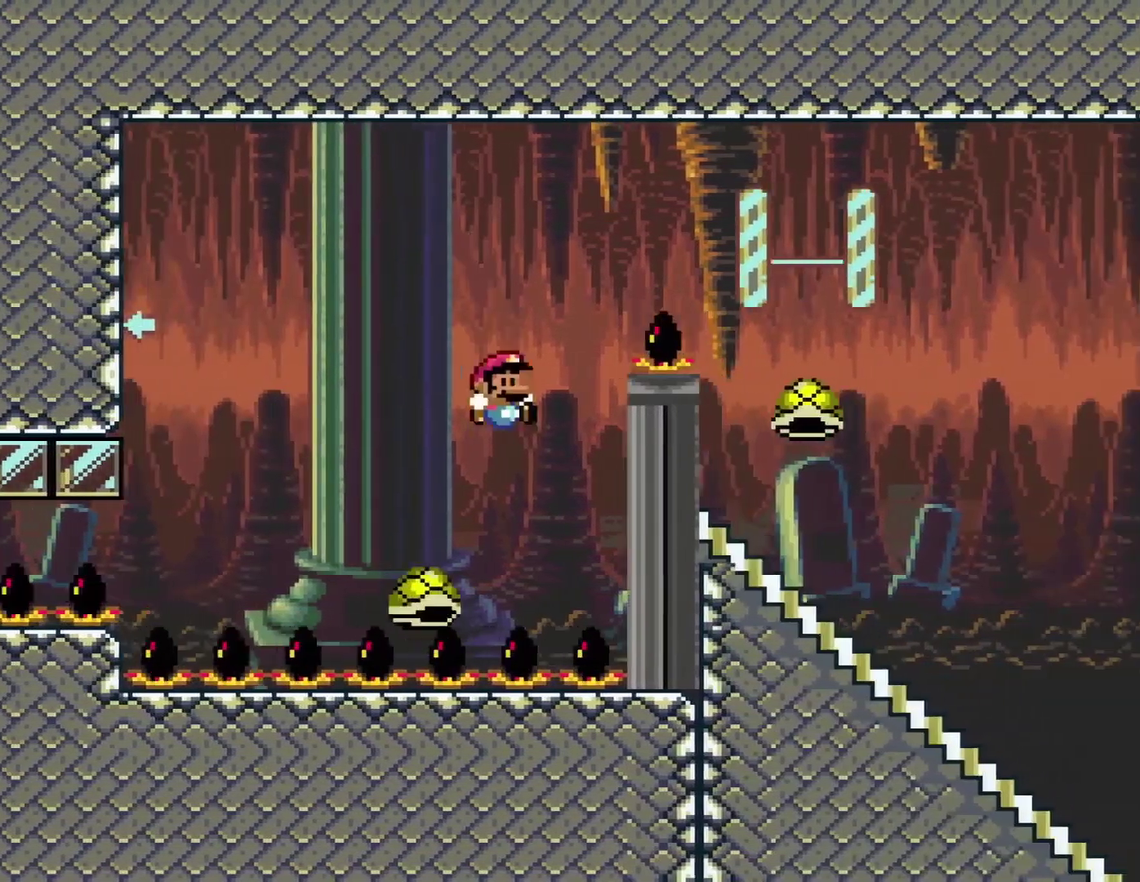
{"buttons": ["B", "Y", "DPAD_RIGHT"], "events": [[134, "DPAD_LEFT", "down"], [167, "B", "down"], [250, "DPAD_LEFT", "up"], [250, "DPAD_RIGHT", "down"]]}
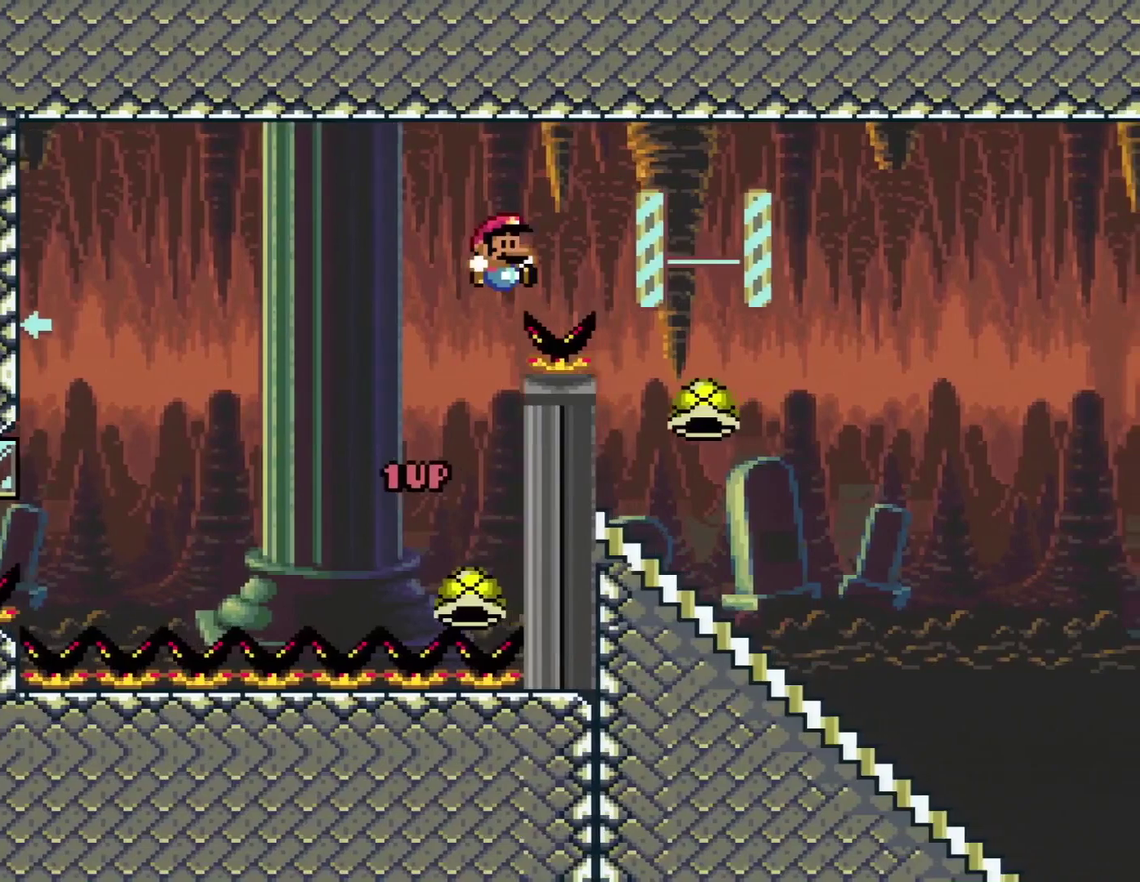
{"buttons": ["Y", "DPAD_LEFT"], "events": [[350, "DPAD_RIGHT", "up"], [383, "DPAD_LEFT", "down"], [450, "B", "up"]]}
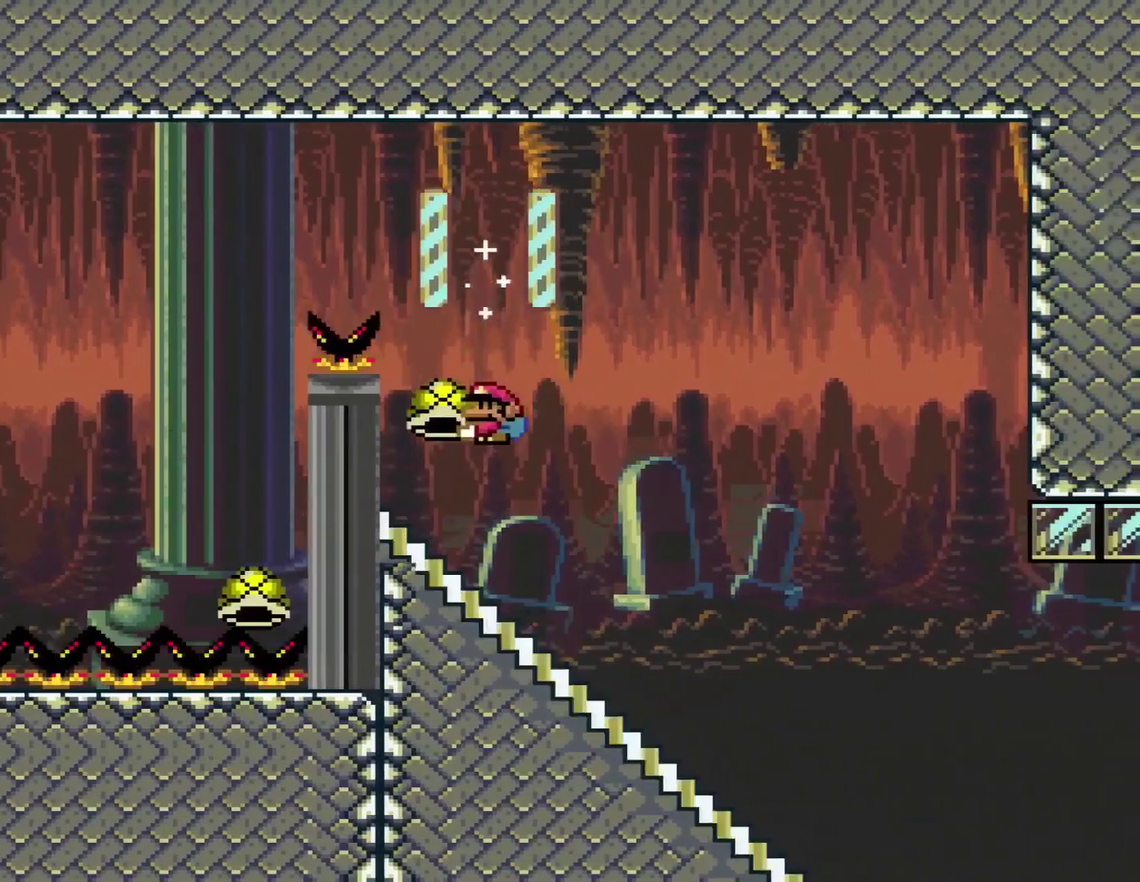
{"buttons": ["Y", "DPAD_DOWN"], "events": [[134, "DPAD_LEFT", "up"], [200, "DPAD_LEFT", "down"], [384, "DPAD_DOWN", "down"], [384, "DPAD_LEFT", "up"]]}
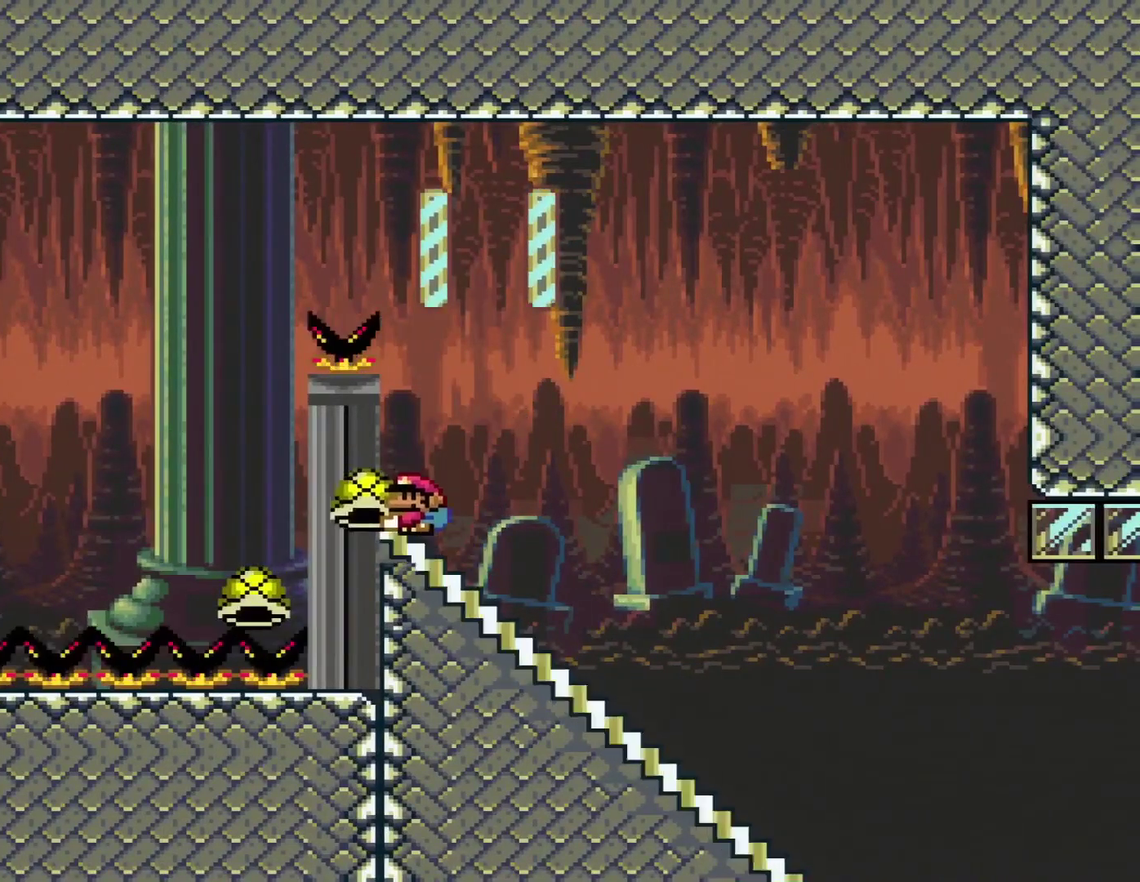
{"buttons": ["Y", "DPAD_DOWN"], "events": []}
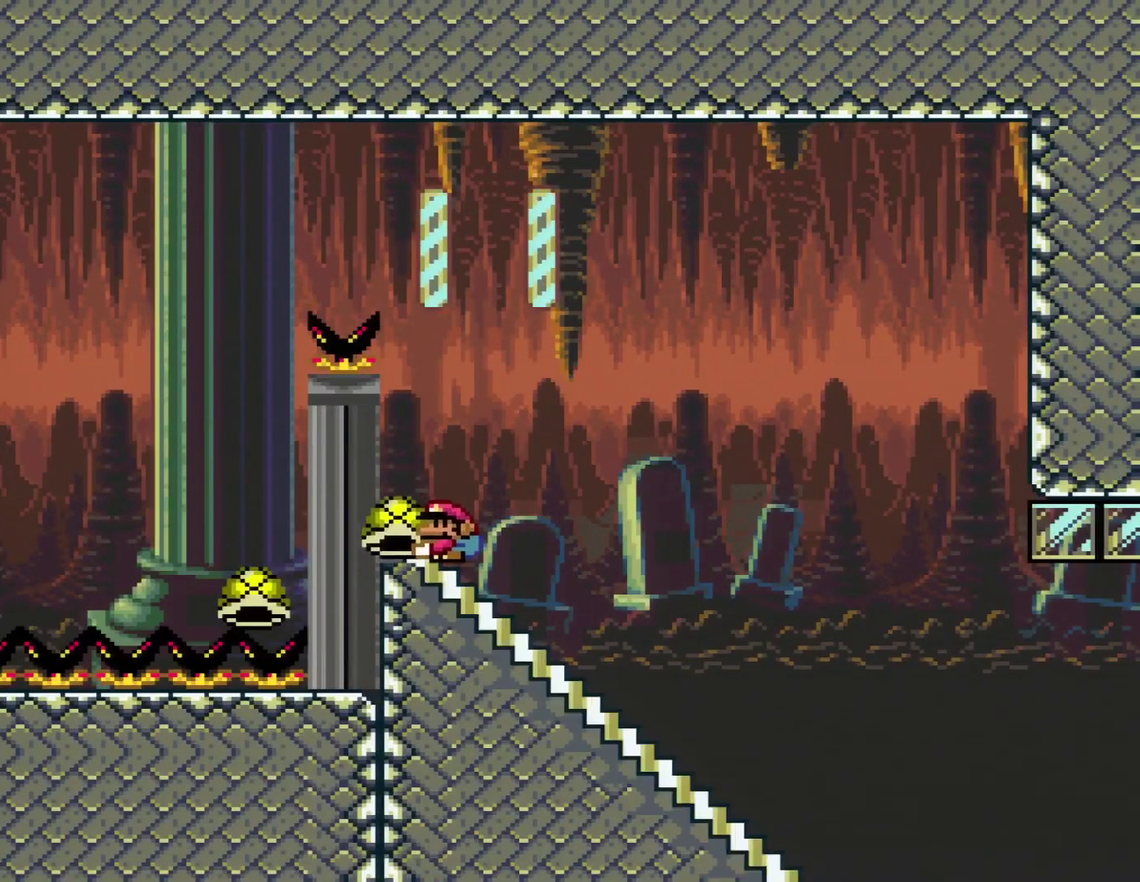
{"buttons": ["Y", "DPAD_RIGHT"], "events": [[134, "DPAD_DOWN", "up"], [234, "DPAD_RIGHT", "down"]]}
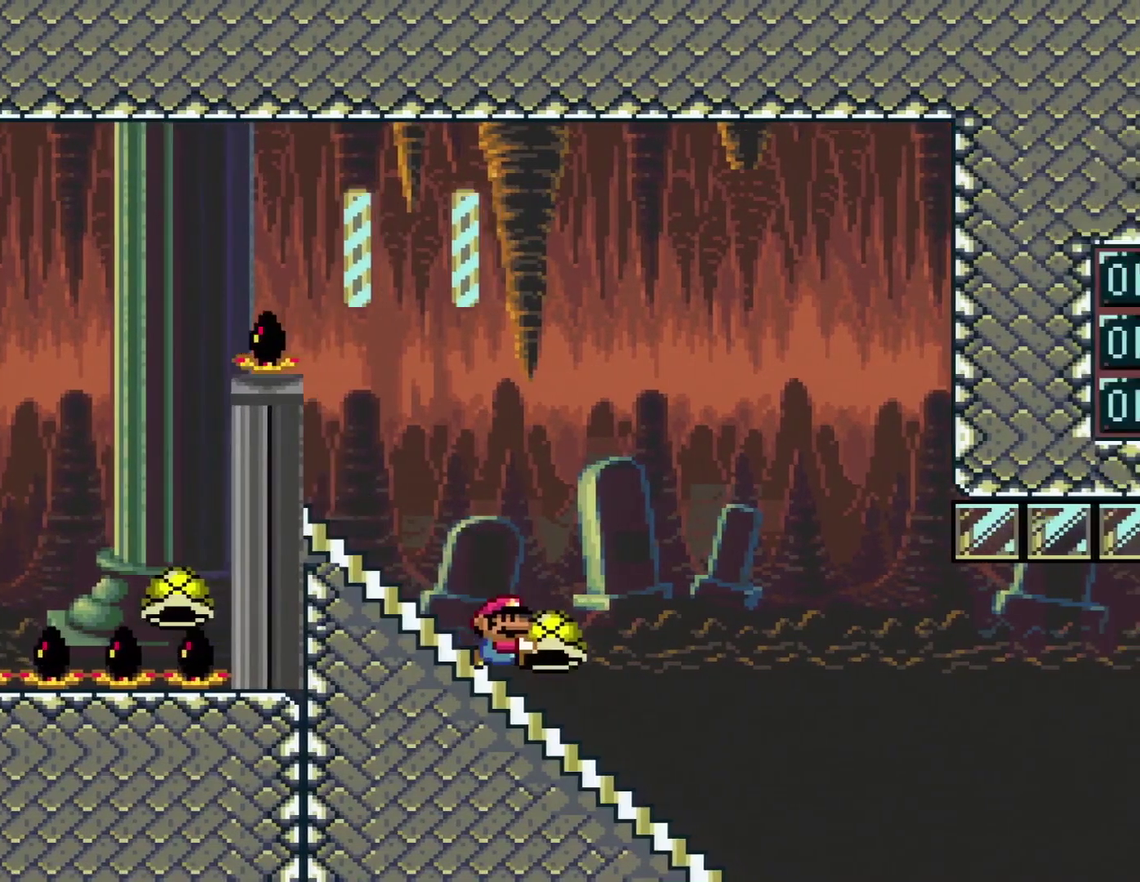
{"buttons": ["B", "Y", "DPAD_RIGHT"], "events": [[417, "B", "down"]]}
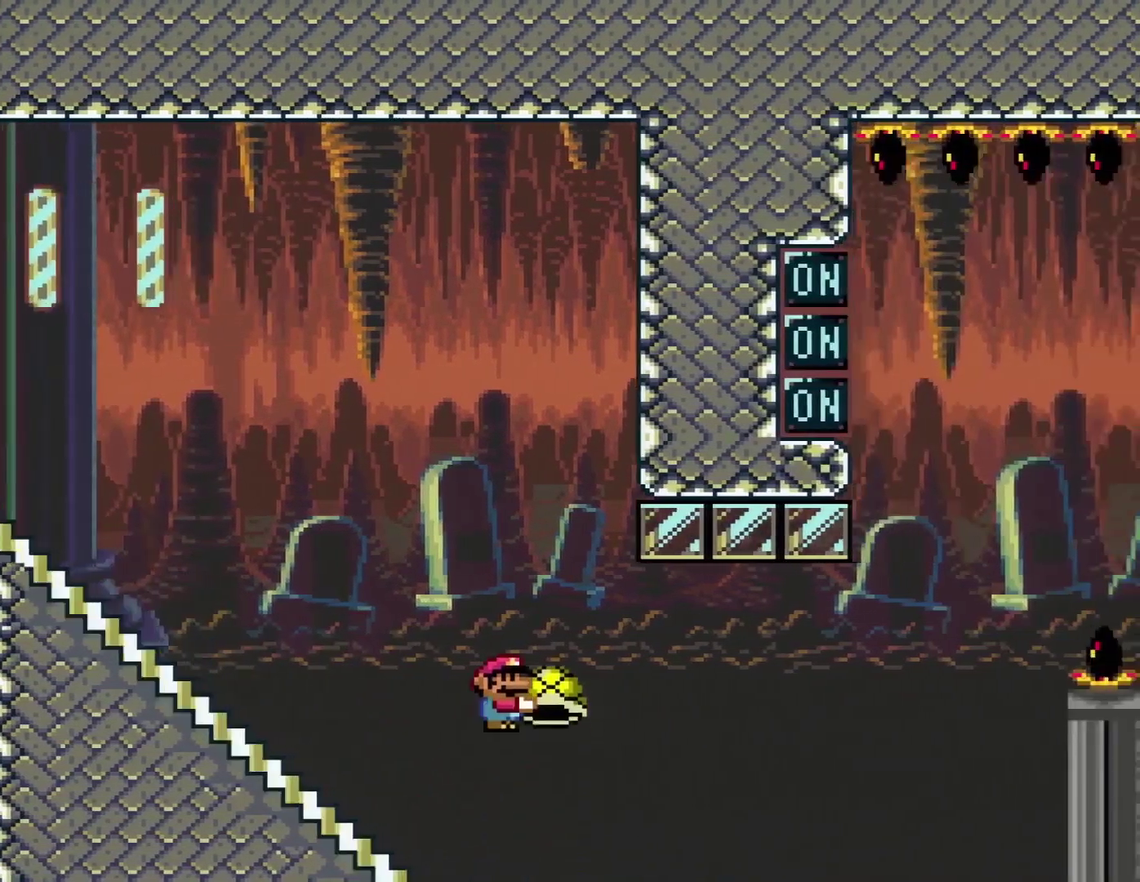
{"buttons": ["B", "Y", "DPAD_LEFT"], "events": [[451, "DPAD_LEFT", "down"], [451, "DPAD_RIGHT", "up"]]}
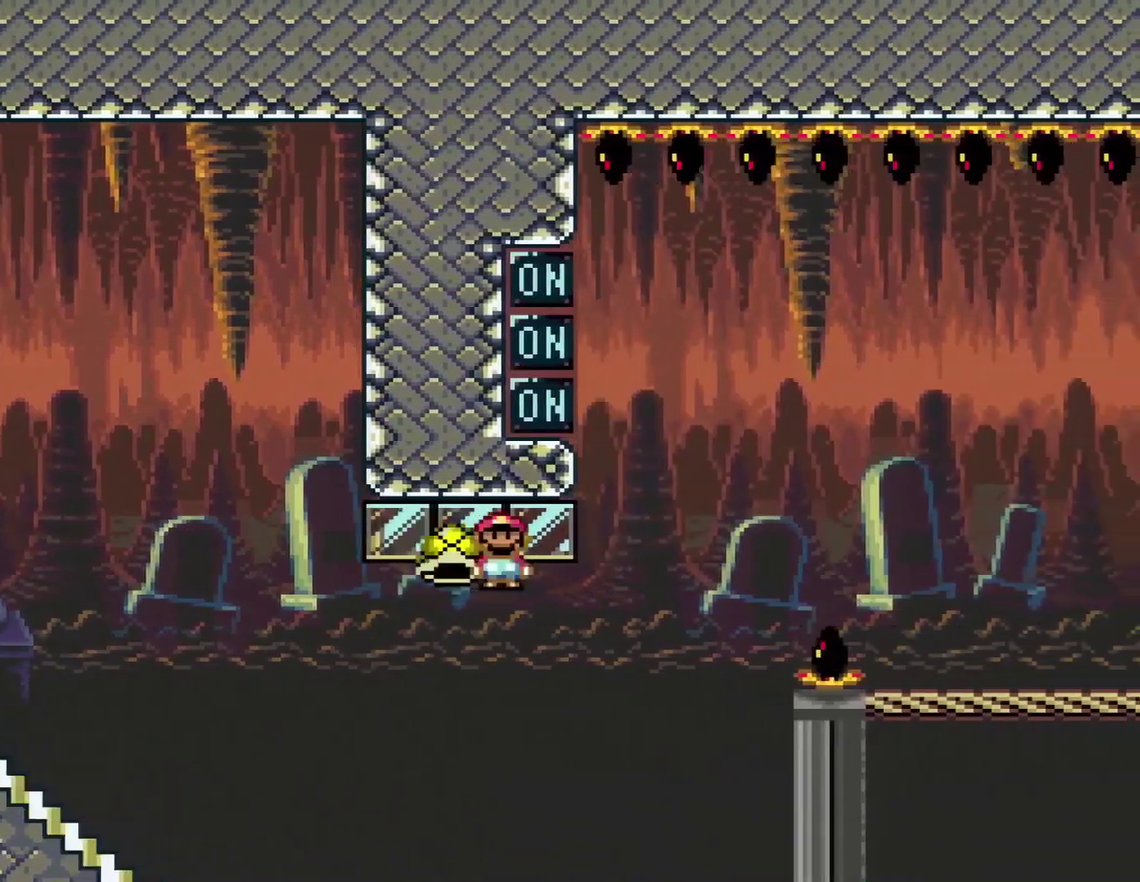
{"buttons": ["B", "Y", "DPAD_RIGHT"], "events": [[250, "DPAD_LEFT", "up"], [317, "DPAD_RIGHT", "down"]]}
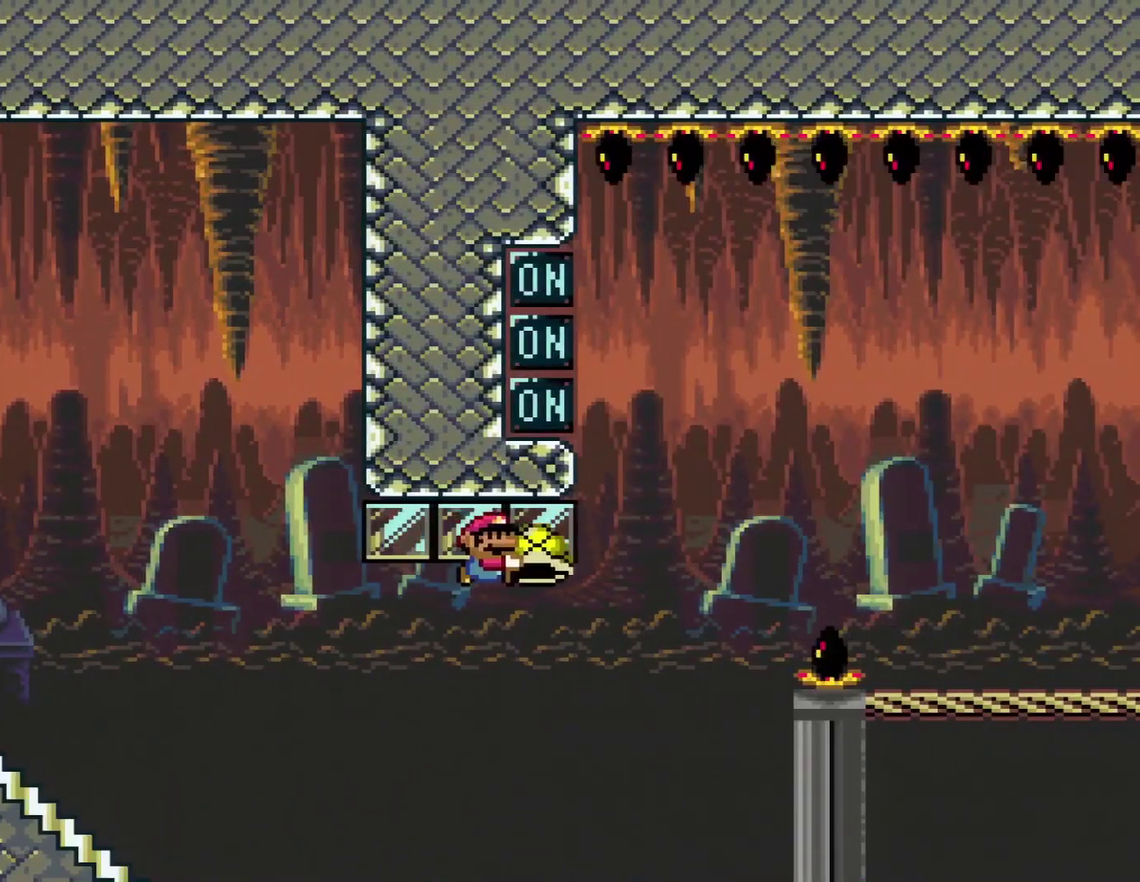
{"buttons": ["B"], "events": [[417, "DPAD_RIGHT", "up"], [484, "Y", "up"]]}
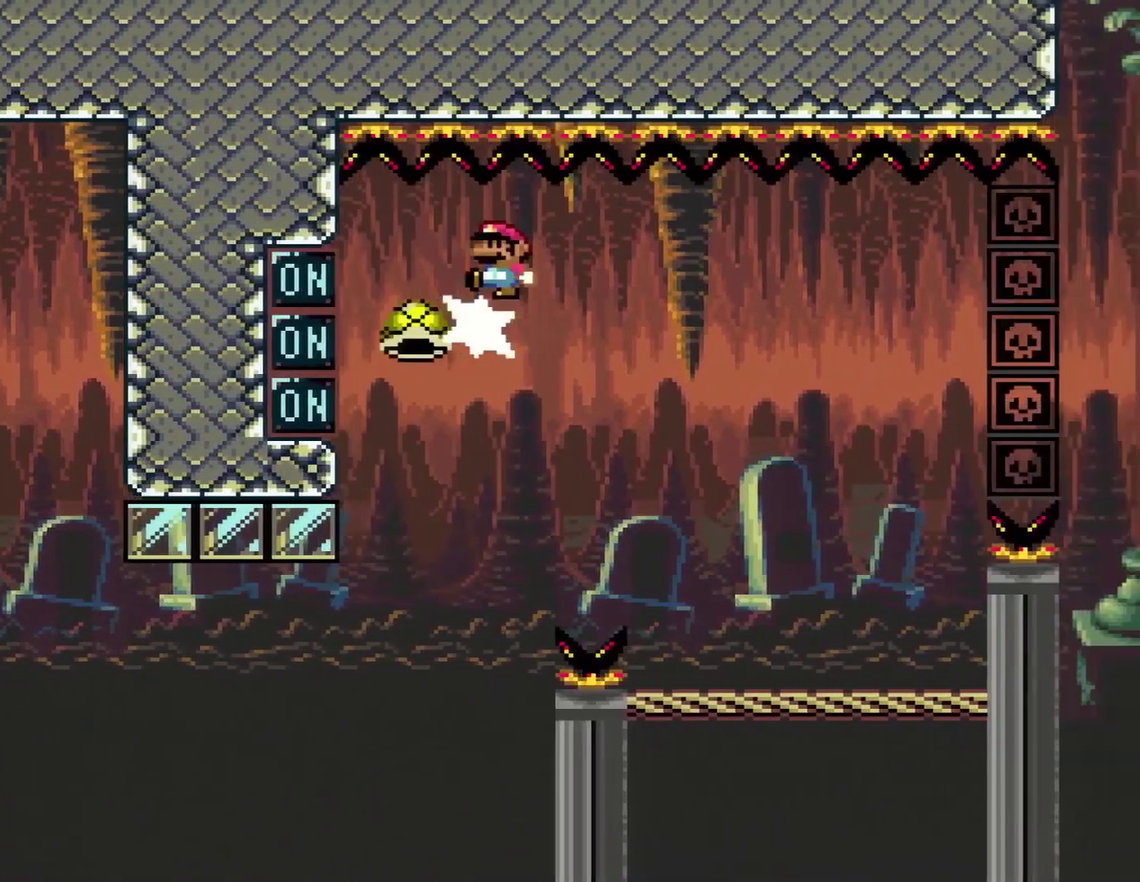
{"buttons": ["B", "Y", "DPAD_LEFT"], "events": [[100, "DPAD_RIGHT", "down"], [133, "Y", "down"], [200, "B", "up"], [317, "DPAD_RIGHT", "up"], [450, "DPAD_LEFT", "down"], [500, "B", "down"]]}
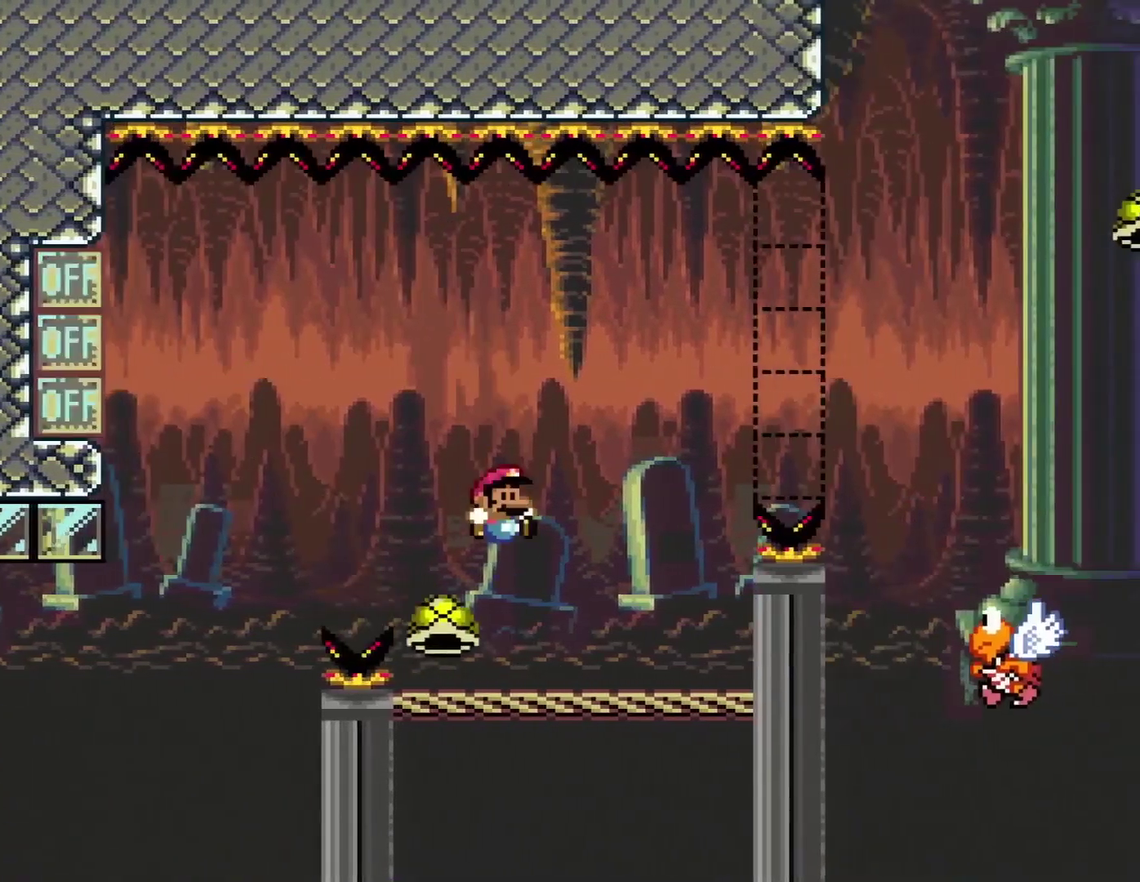
{"buttons": ["B", "Y", "DPAD_RIGHT"], "events": [[34, "DPAD_LEFT", "up"], [34, "DPAD_RIGHT", "down"]]}
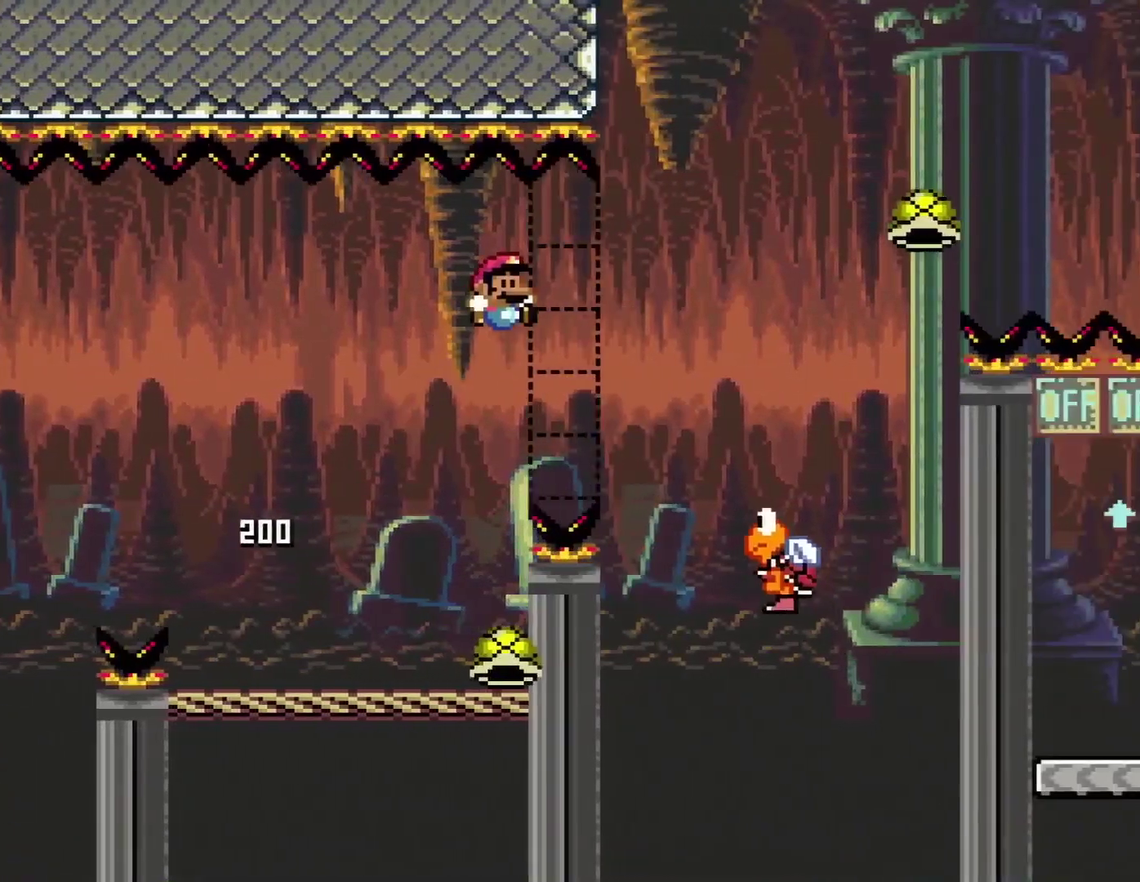
{"buttons": ["B", "Y", "DPAD_RIGHT"], "events": []}
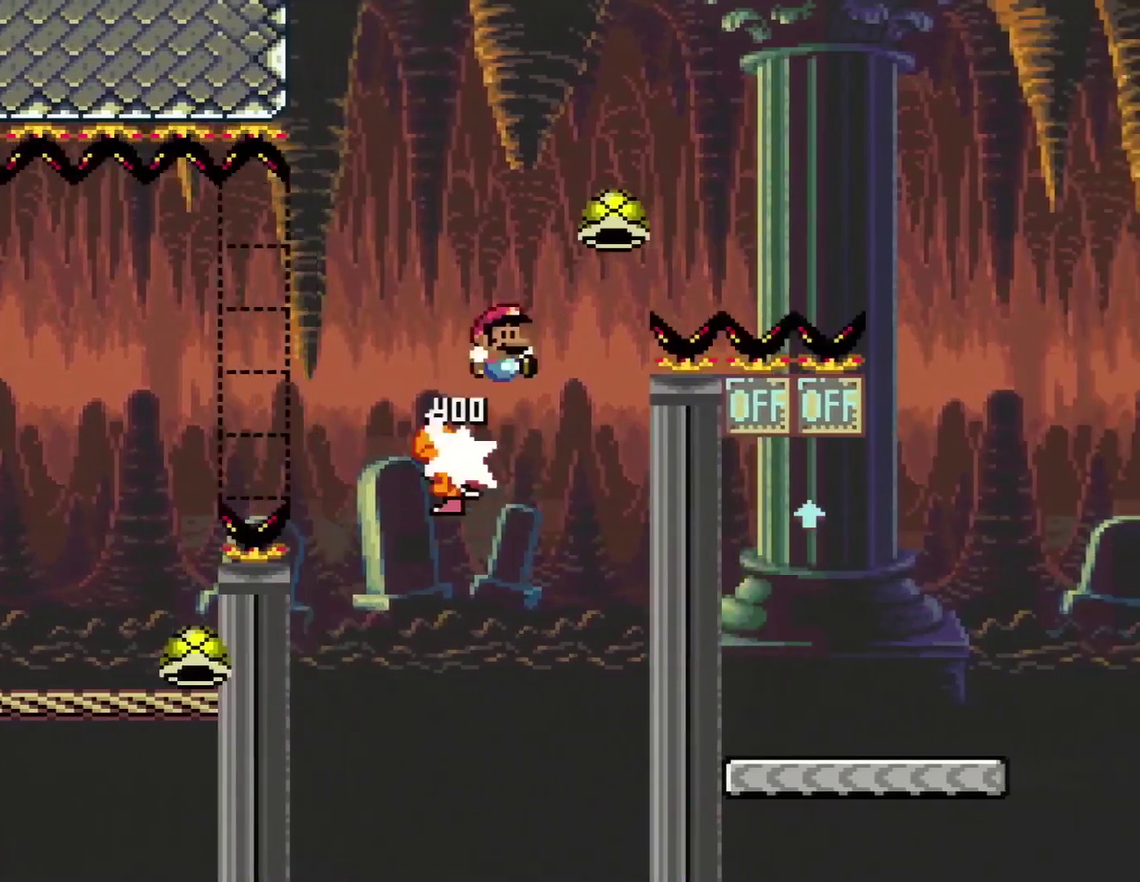
{"buttons": ["B", "Y", "DPAD_RIGHT"], "events": []}
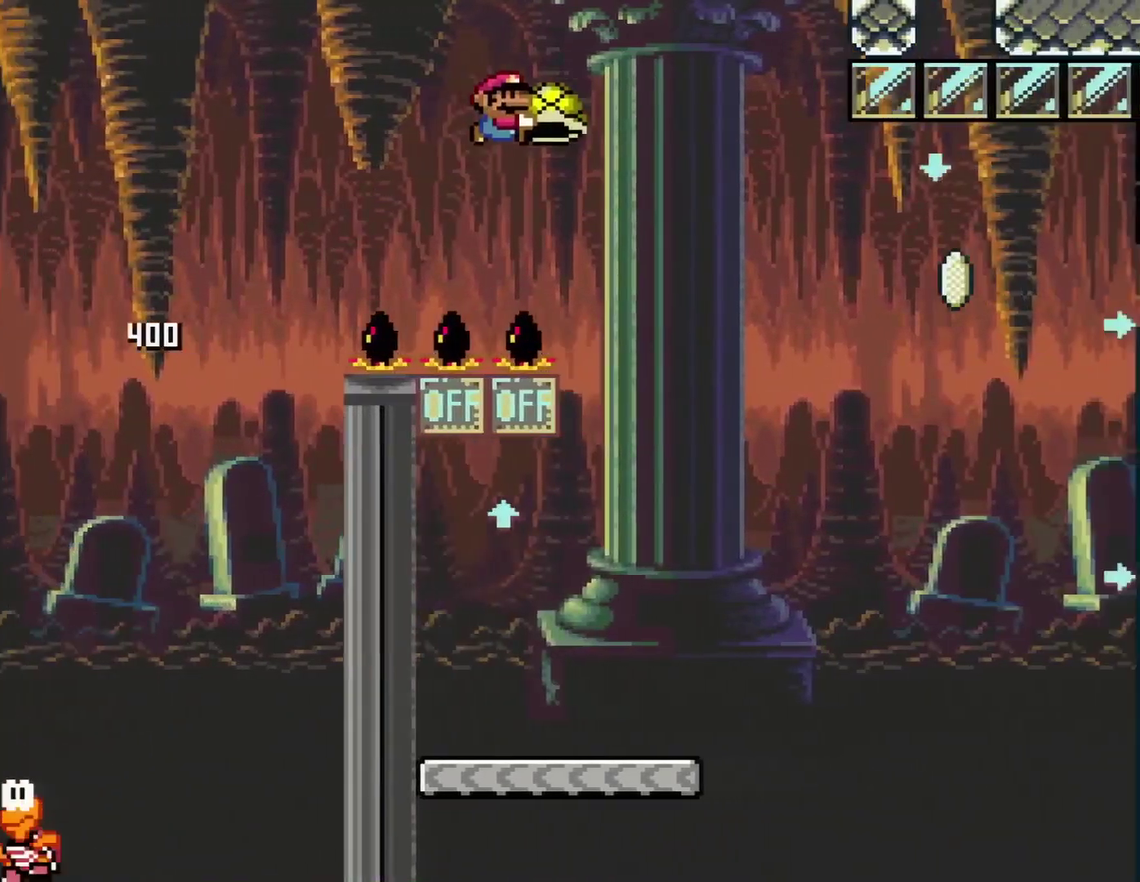
{"buttons": ["B", "Y", "DPAD_LEFT"], "events": [[283, "DPAD_LEFT", "down"], [283, "DPAD_RIGHT", "up"]]}
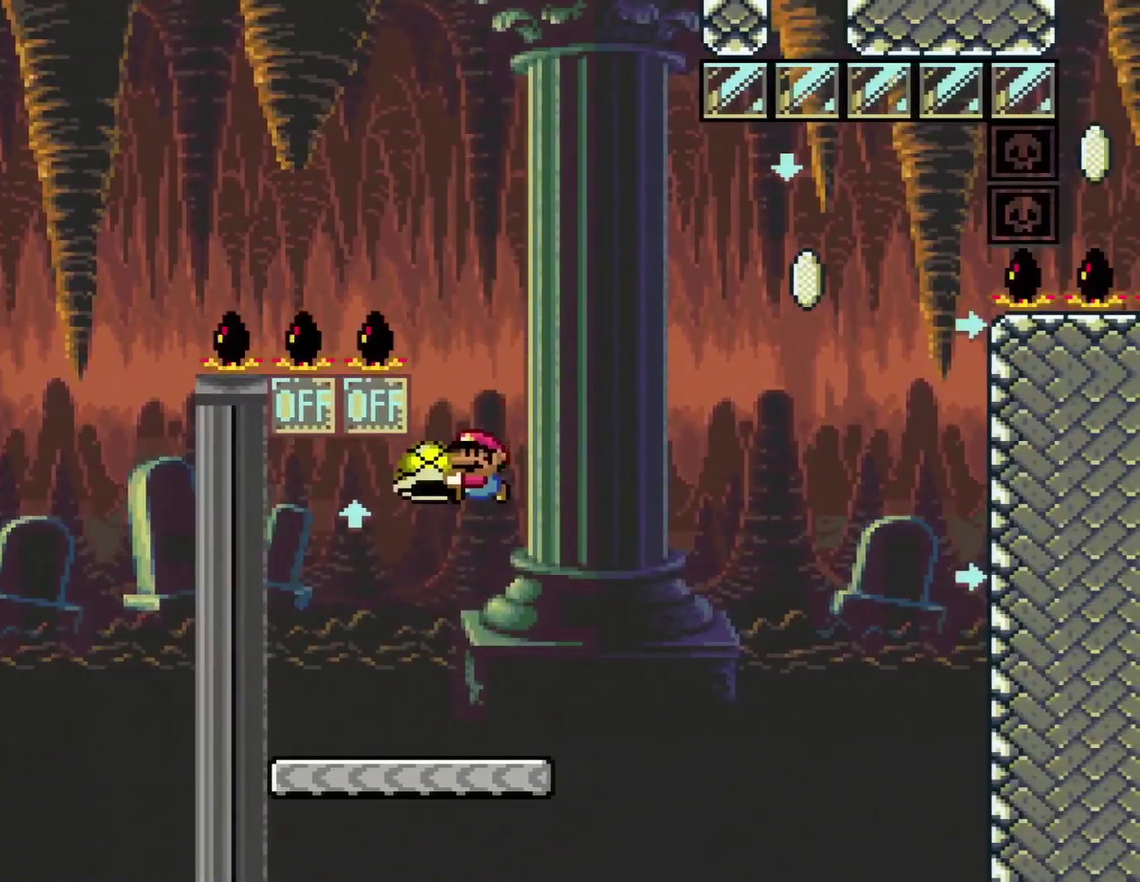
{"buttons": ["Y", "DPAD_RIGHT"], "events": [[67, "DPAD_UP", "down"], [134, "B", "up"], [167, "Y", "up"], [284, "Y", "down"], [384, "DPAD_LEFT", "up"], [417, "DPAD_RIGHT", "down"], [417, "DPAD_UP", "up"]]}
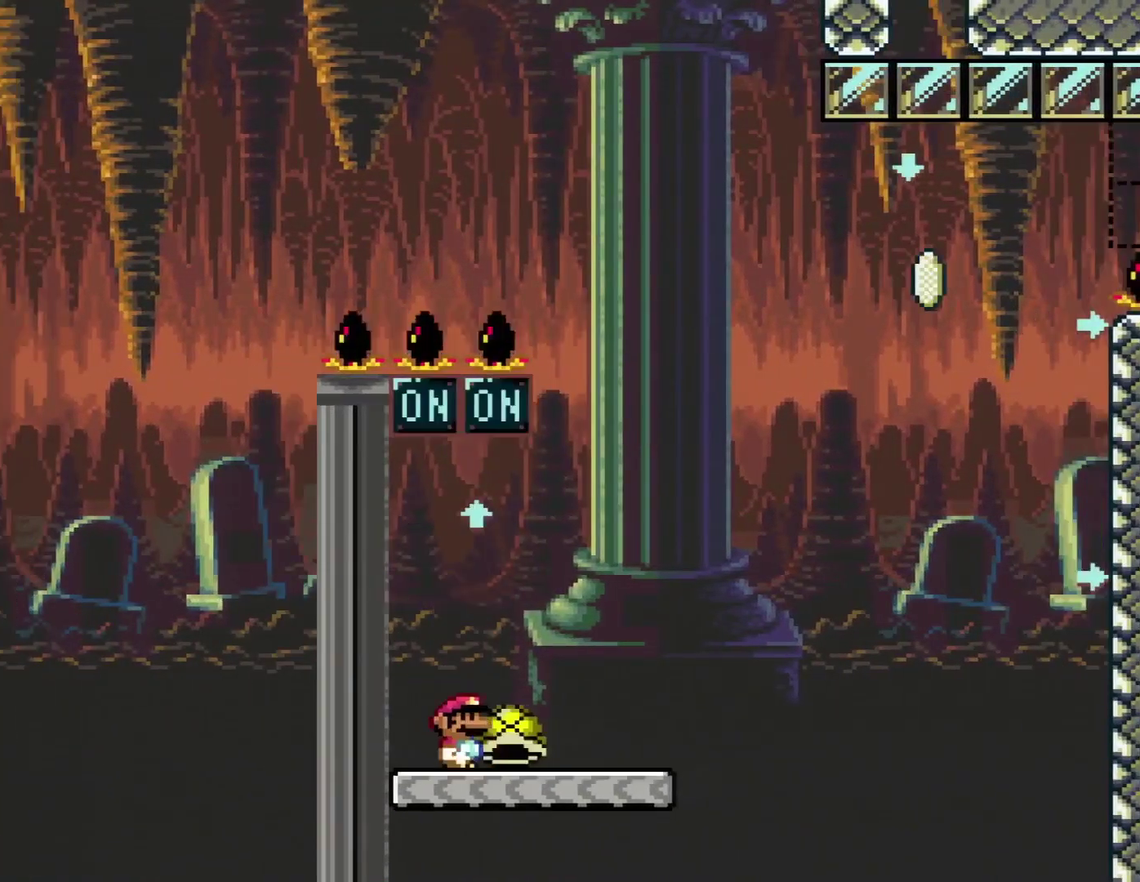
{"buttons": ["B", "Y"], "events": [[383, "B", "down"], [450, "DPAD_RIGHT", "up"]]}
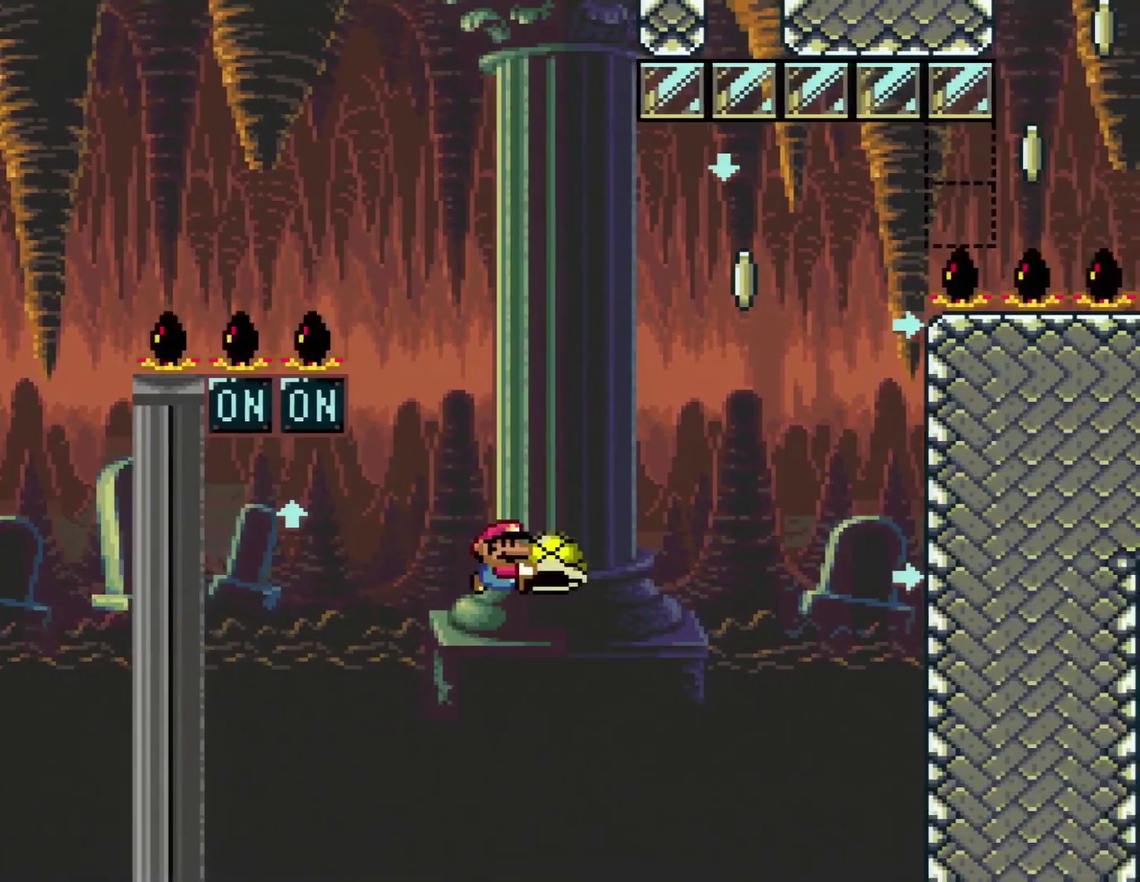
{"buttons": ["B", "Y"], "events": [[351, "Y", "up"], [501, "Y", "down"]]}
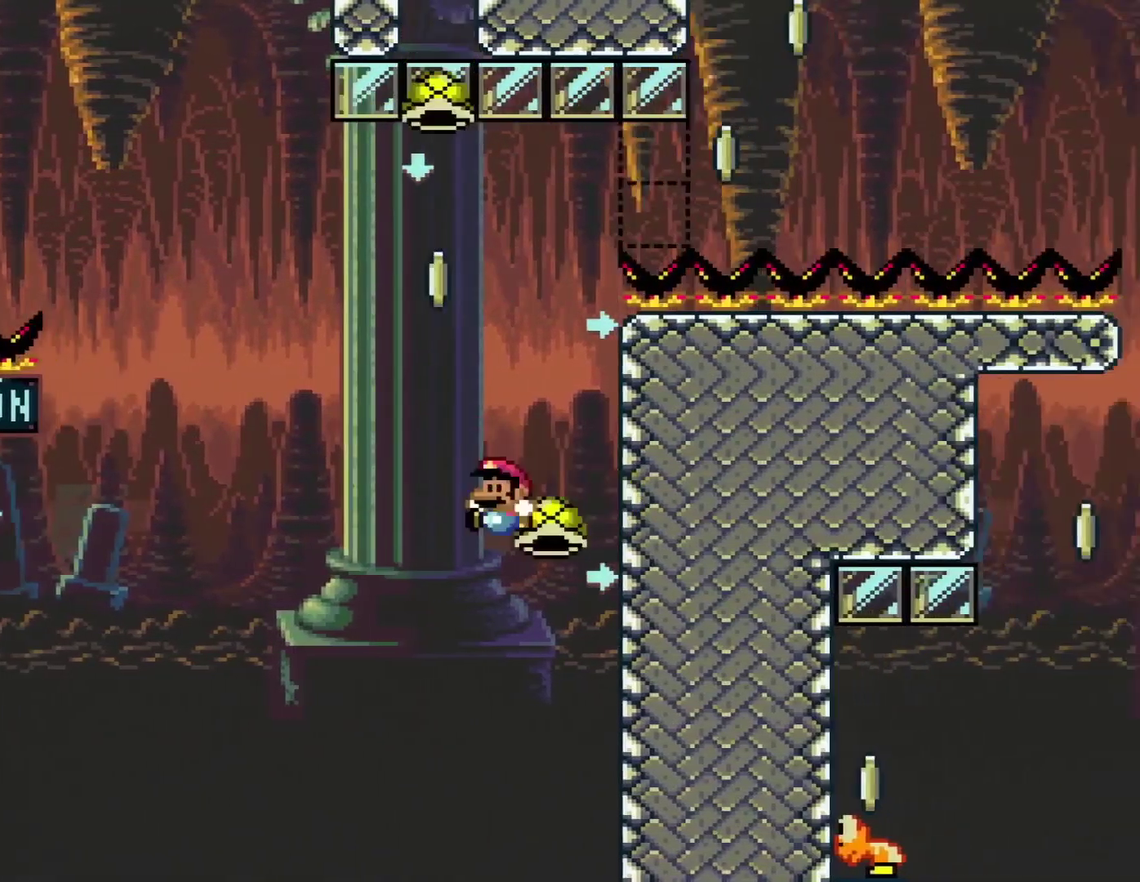
{"buttons": ["B", "Y", "DPAD_RIGHT"], "events": [[66, "DPAD_LEFT", "down"], [450, "DPAD_LEFT", "up"], [484, "DPAD_RIGHT", "down"]]}
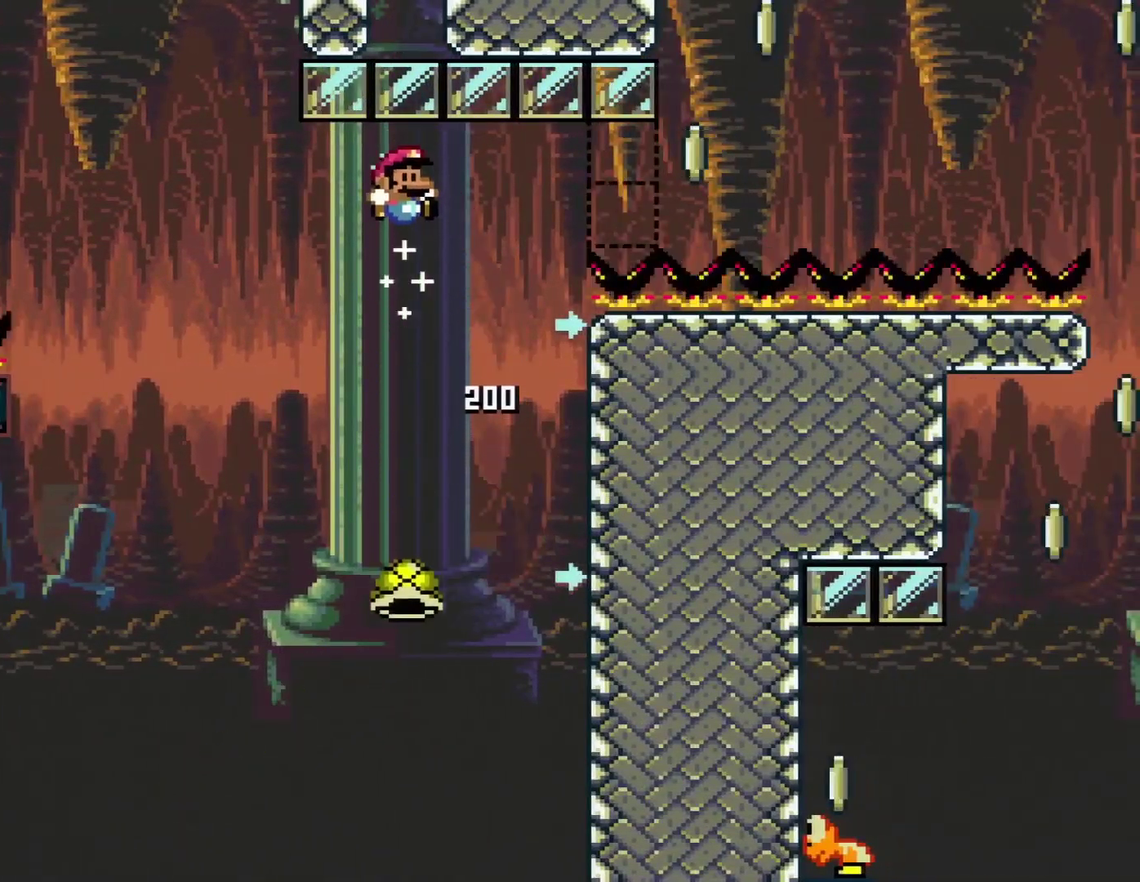
{"buttons": ["Y"], "events": [[100, "DPAD_RIGHT", "up"], [200, "B", "up"]]}